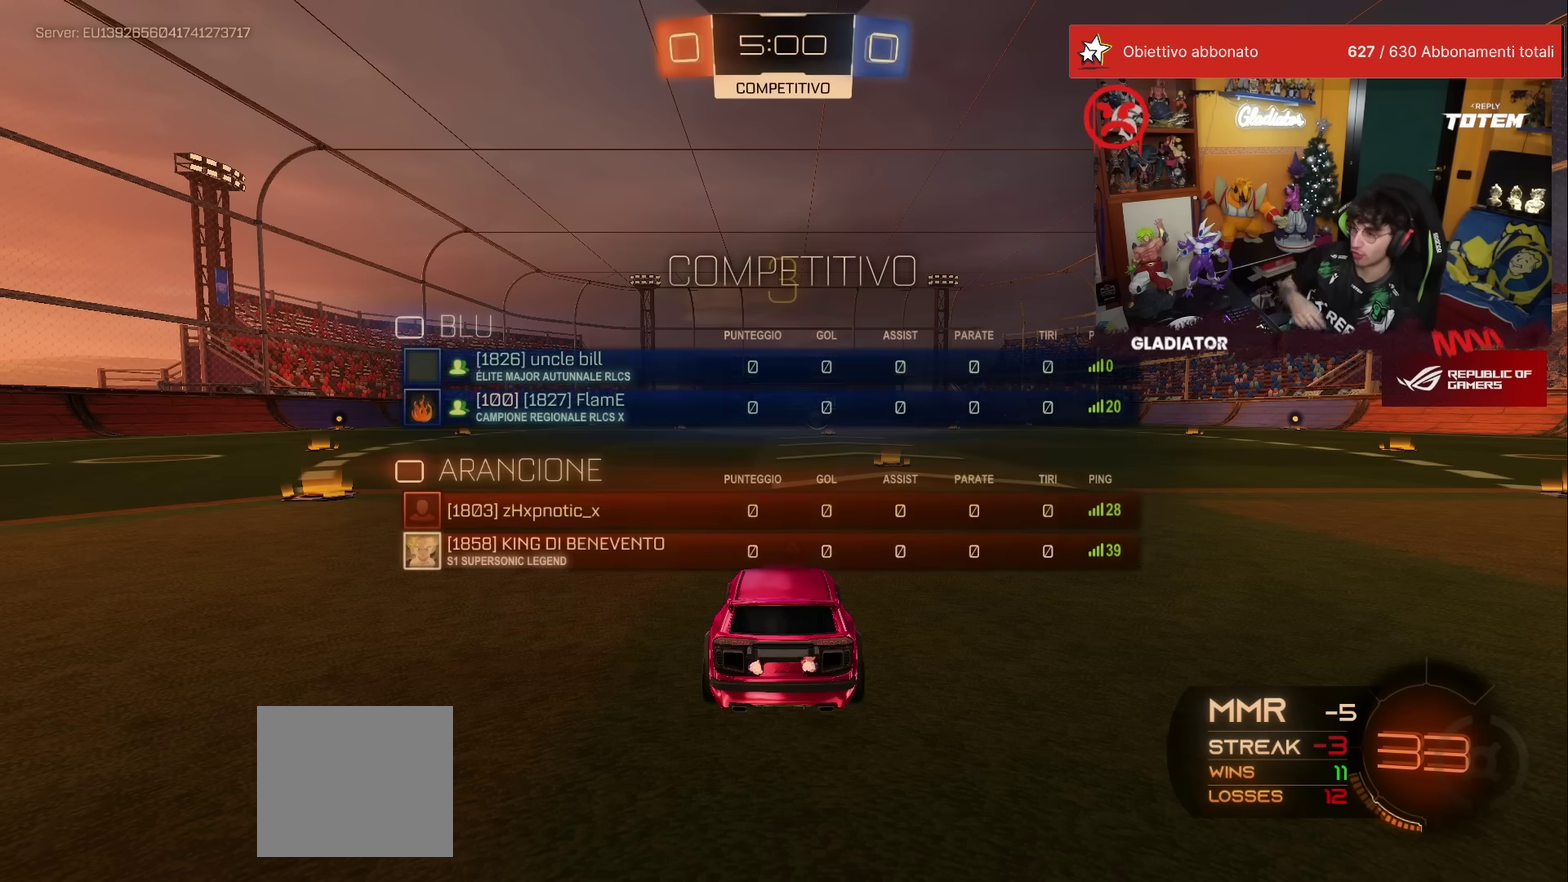
Gameplay with a controller (Xbox layout); each line is a JSON object with the inputs held at the frame after it. "events" lists button and stick changes between this image and that frame as [ms after this image, input, new state], when the widget could be followed in between. This overlay highlights the sticks when they move; stick clicks (L3) are not distinguishable. Not read: L3 R3.
{"buttons": [], "left_stick": "center", "events": []}
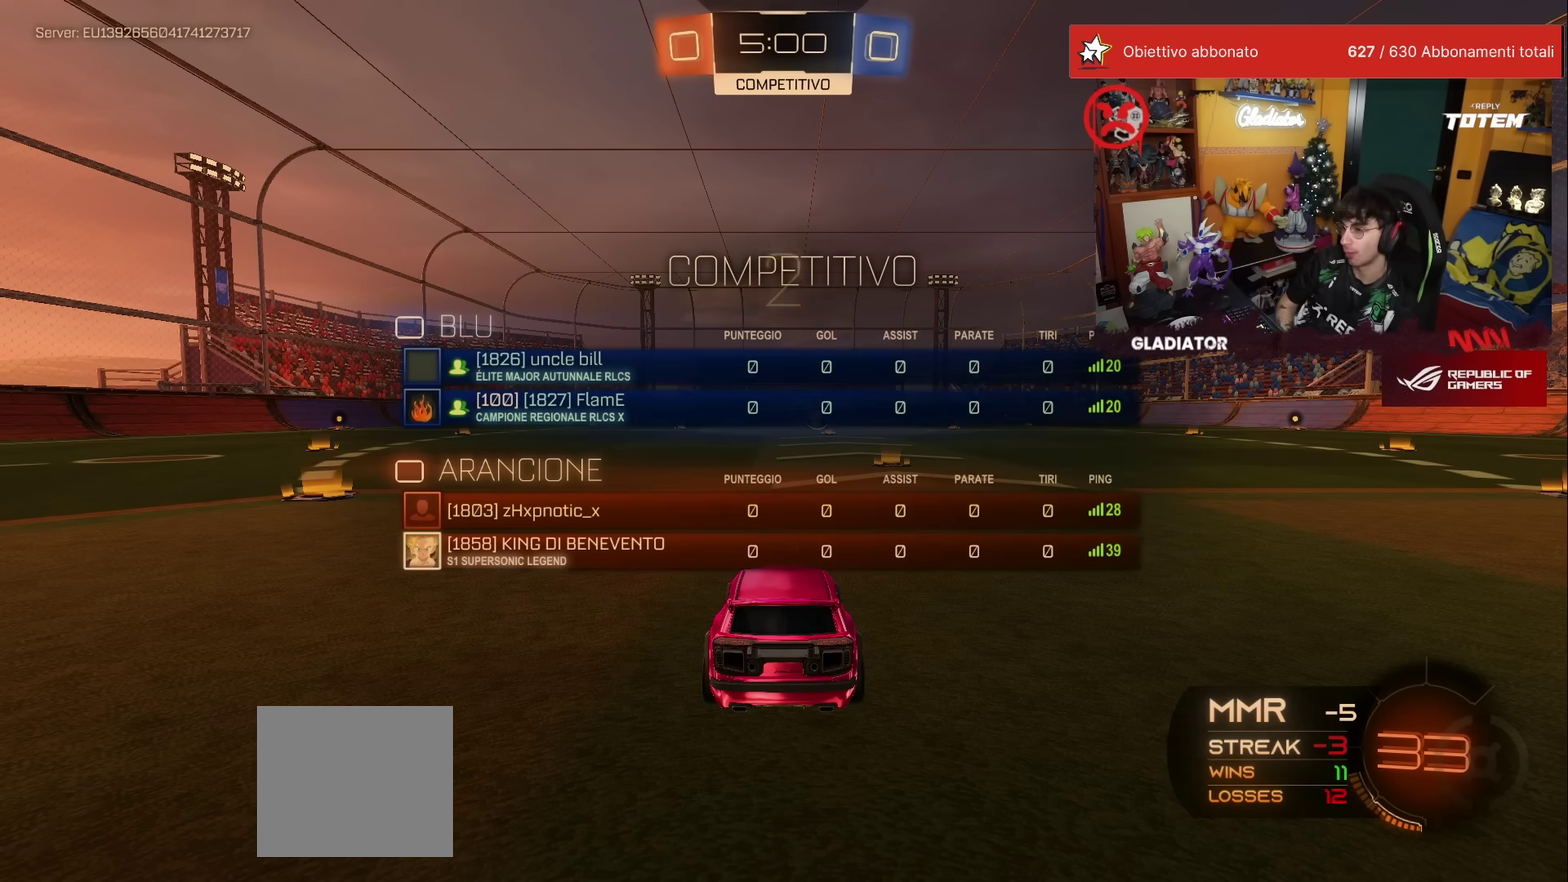
{"buttons": [], "left_stick": "center", "events": []}
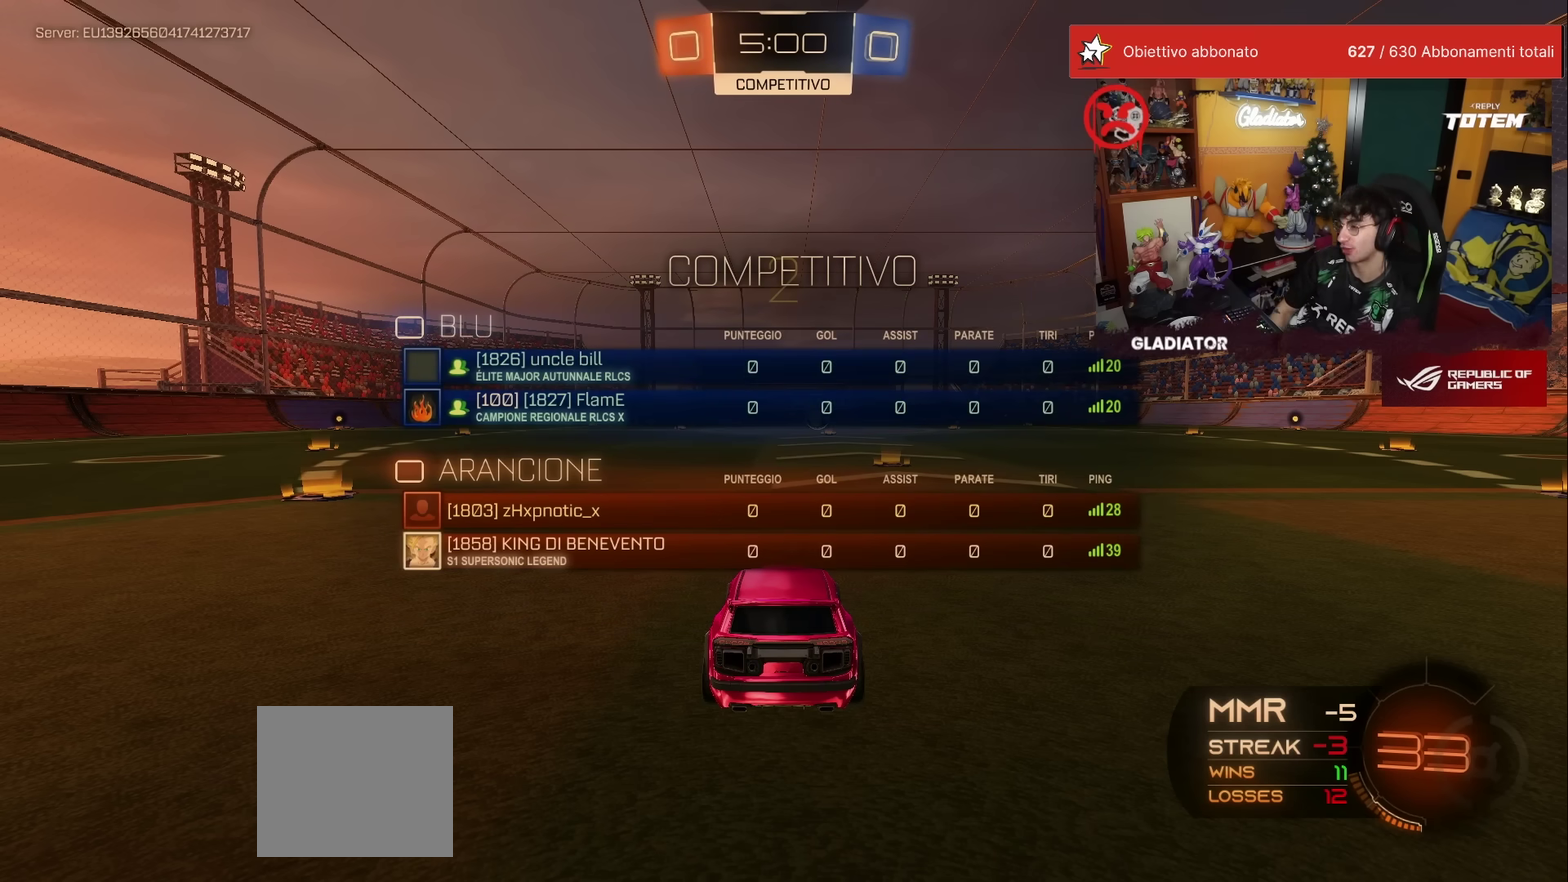
{"buttons": ["R1", "R2"], "left_stick": "center", "events": [[383, "R2", "down"], [467, "R1", "down"]]}
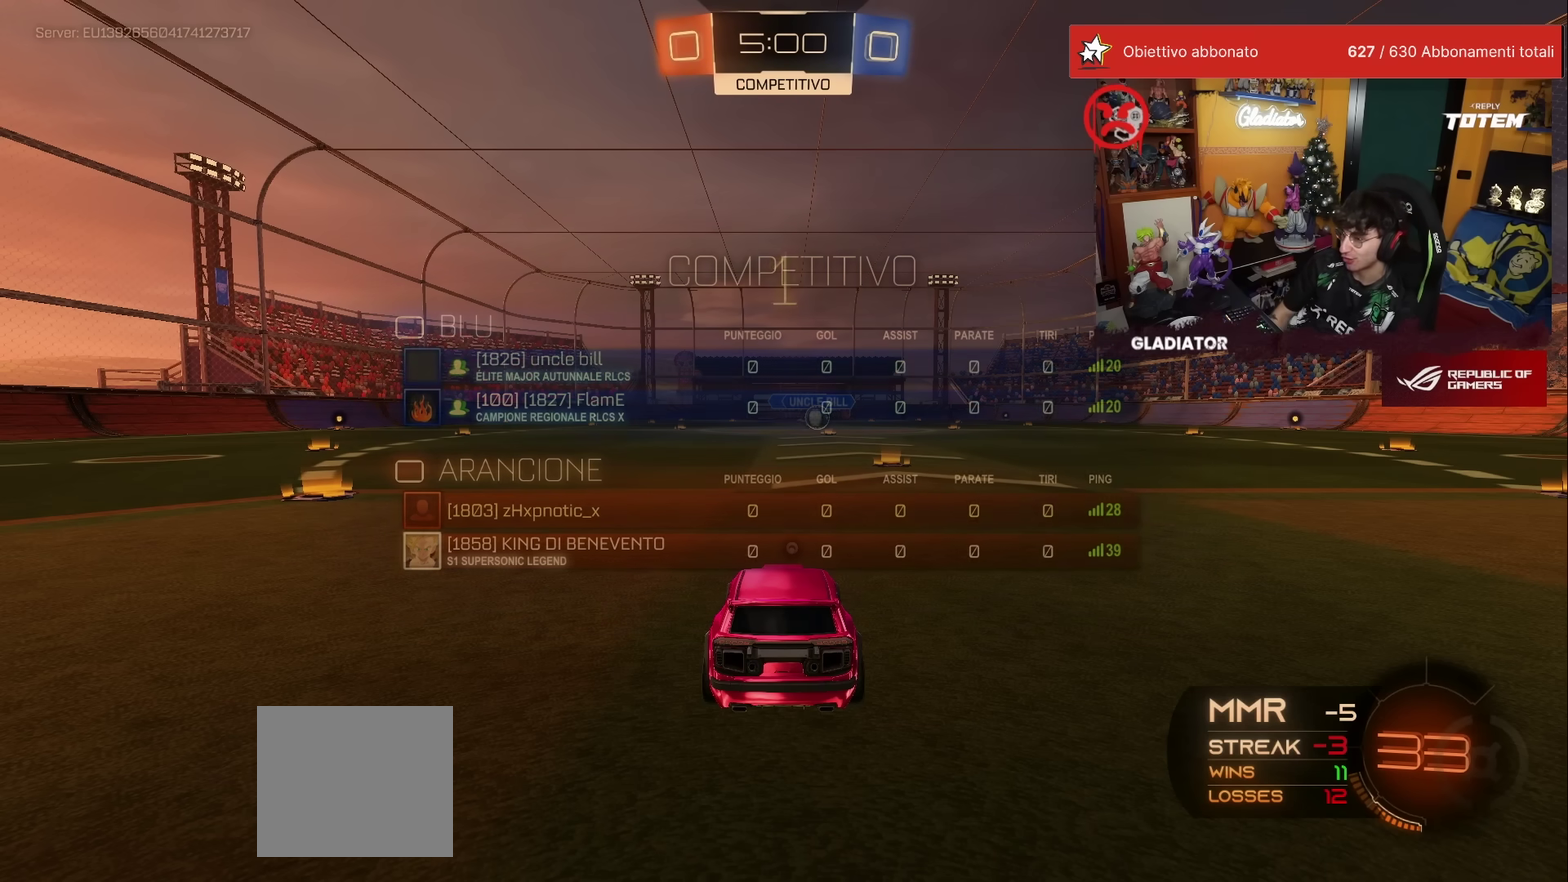
{"buttons": ["R1", "R2"], "left_stick": "center", "events": []}
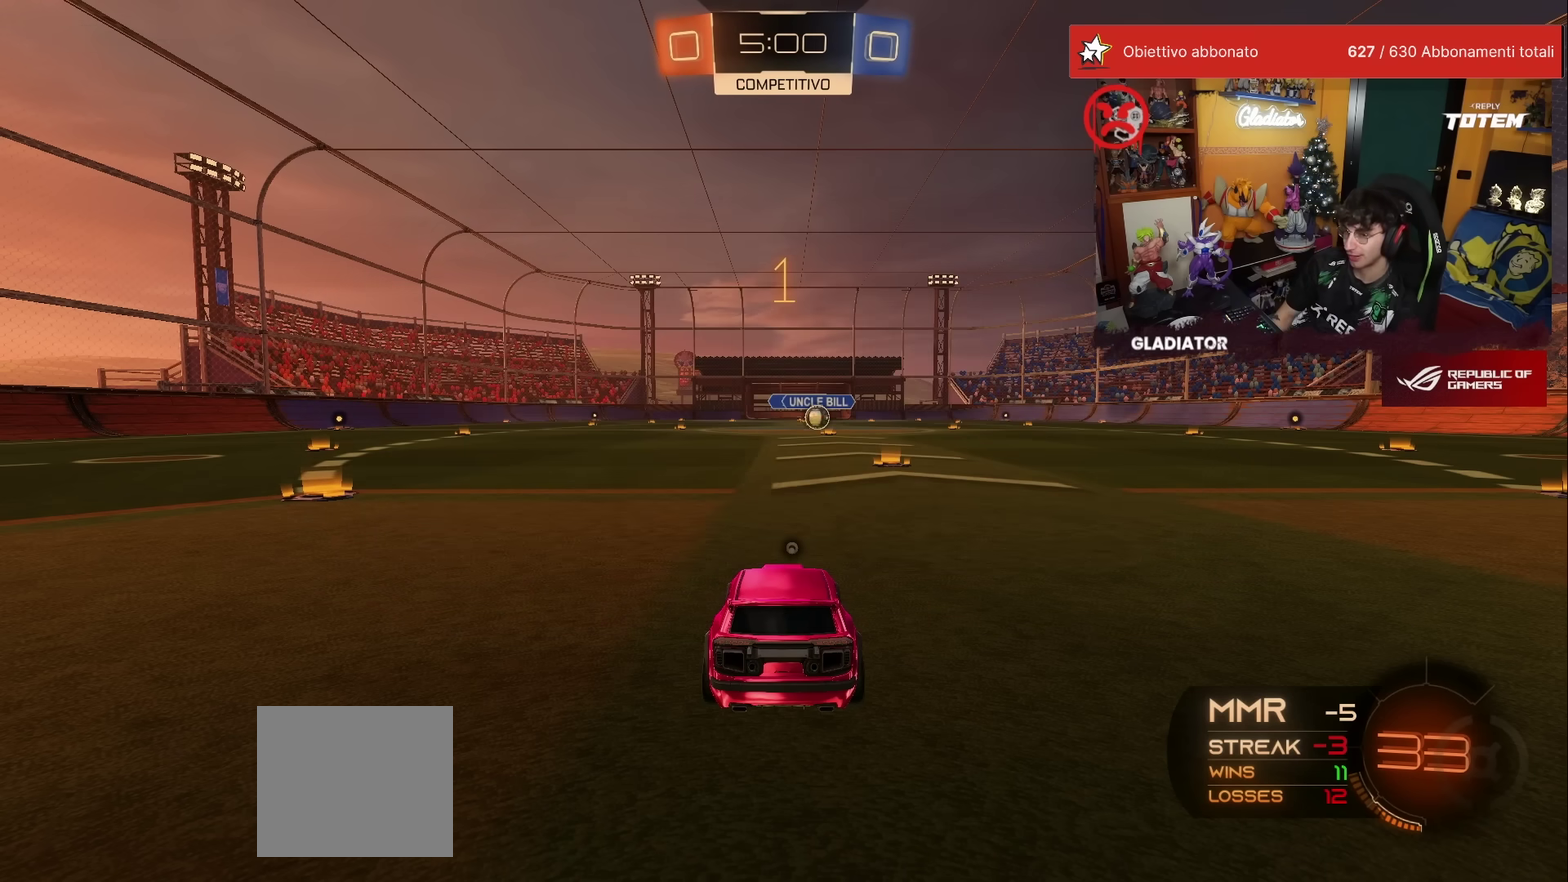
{"buttons": ["R1", "R2"], "left_stick": "center", "events": []}
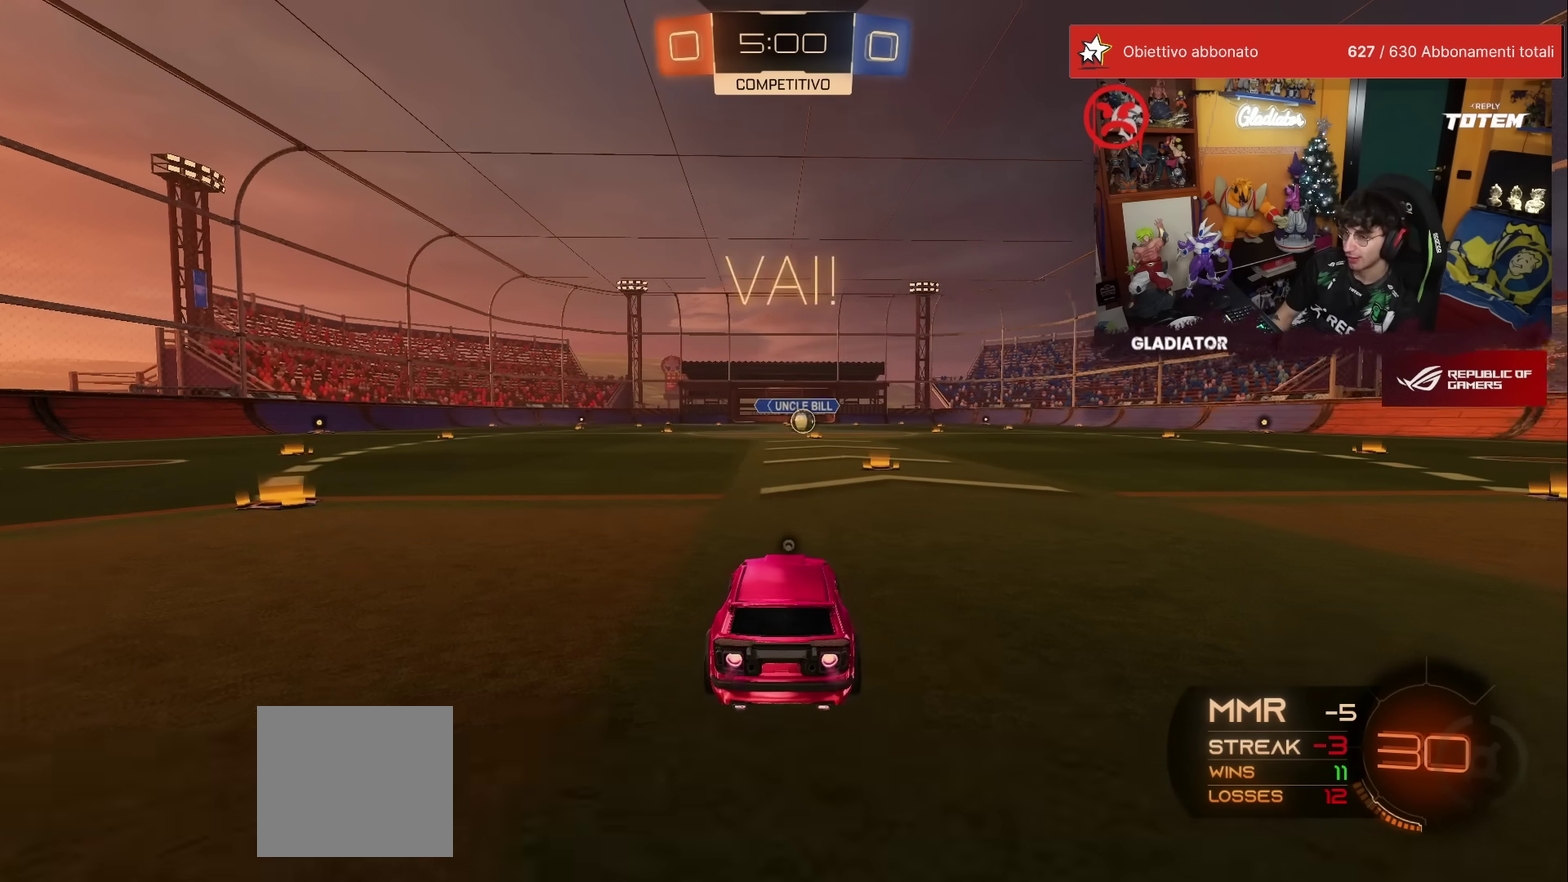
{"buttons": ["A", "L1", "R1", "R2"], "left_stick": "up-right", "events": [[317, "left_stick", "up-left"], [350, "A", "down"], [400, "L1", "down"], [417, "A", "up"], [433, "left_stick", "up-right"], [483, "A", "down"]]}
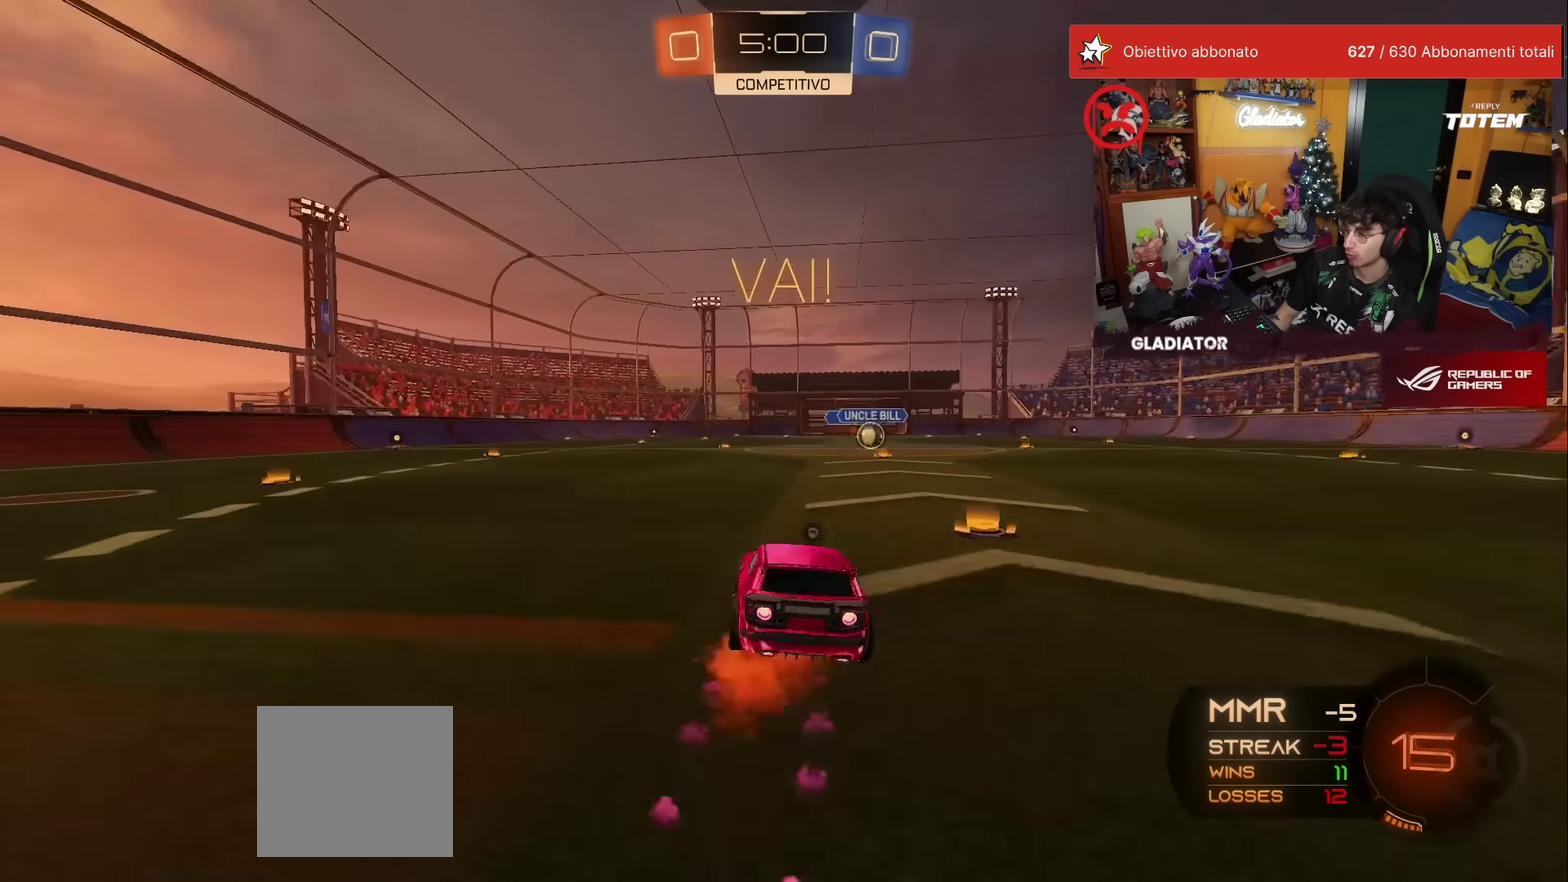
{"buttons": ["L1", "R1", "R2"], "left_stick": "down-right", "events": [[50, "A", "up"], [67, "L1", "up"], [83, "left_stick", "down"], [117, "Y", "down"], [167, "Y", "up"], [267, "X", "down"], [350, "X", "up"], [383, "left_stick", "center"], [417, "X", "down"], [467, "X", "up"], [483, "left_stick", "down-right"], [500, "L1", "down"]]}
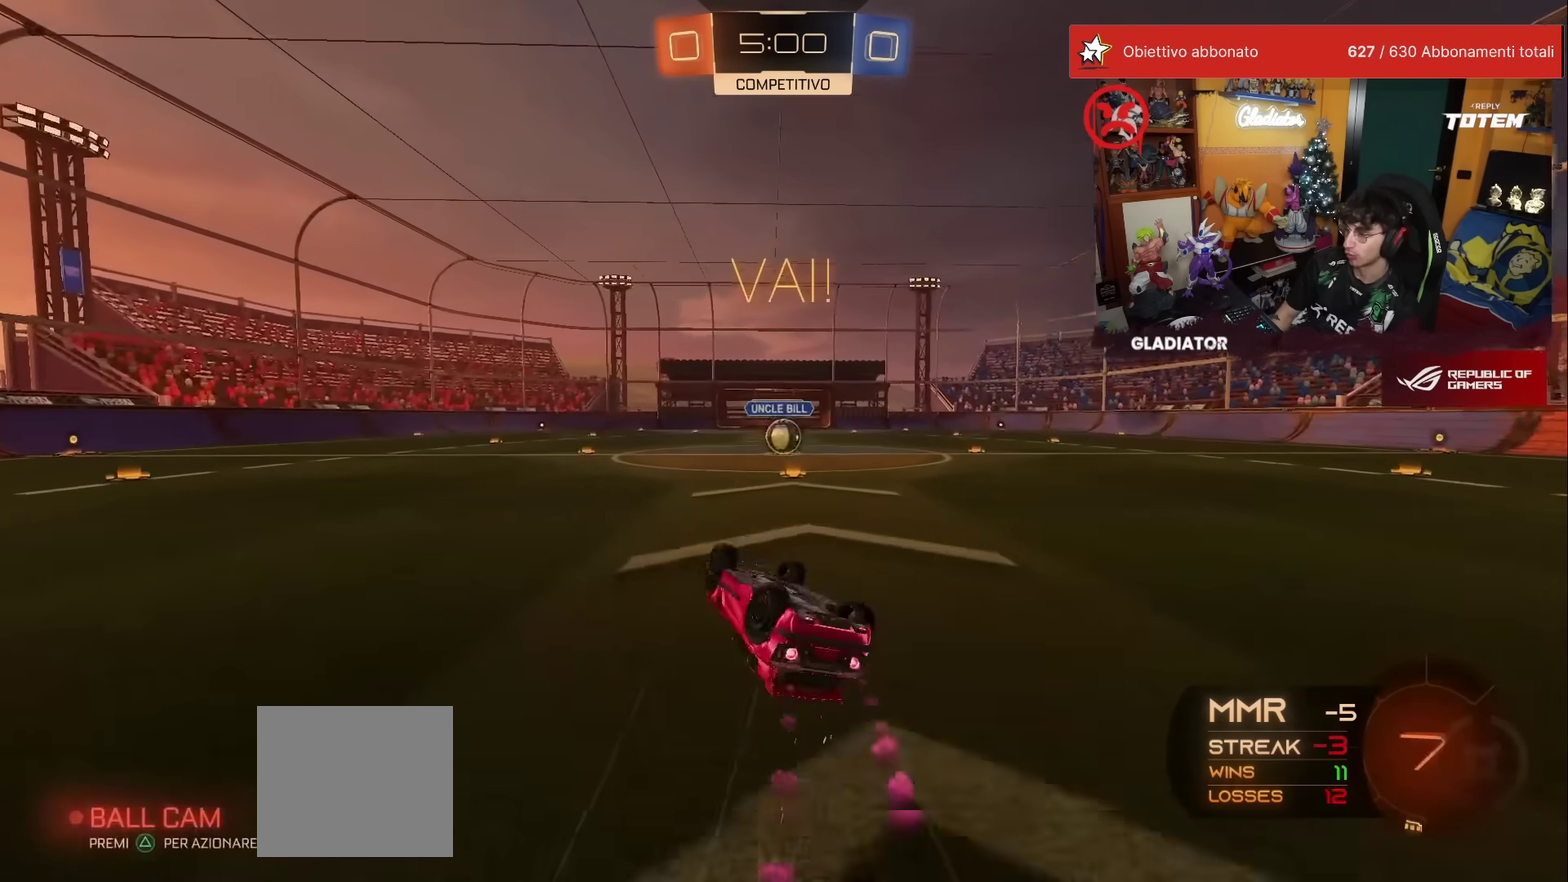
{"buttons": ["R2"], "left_stick": "left"}
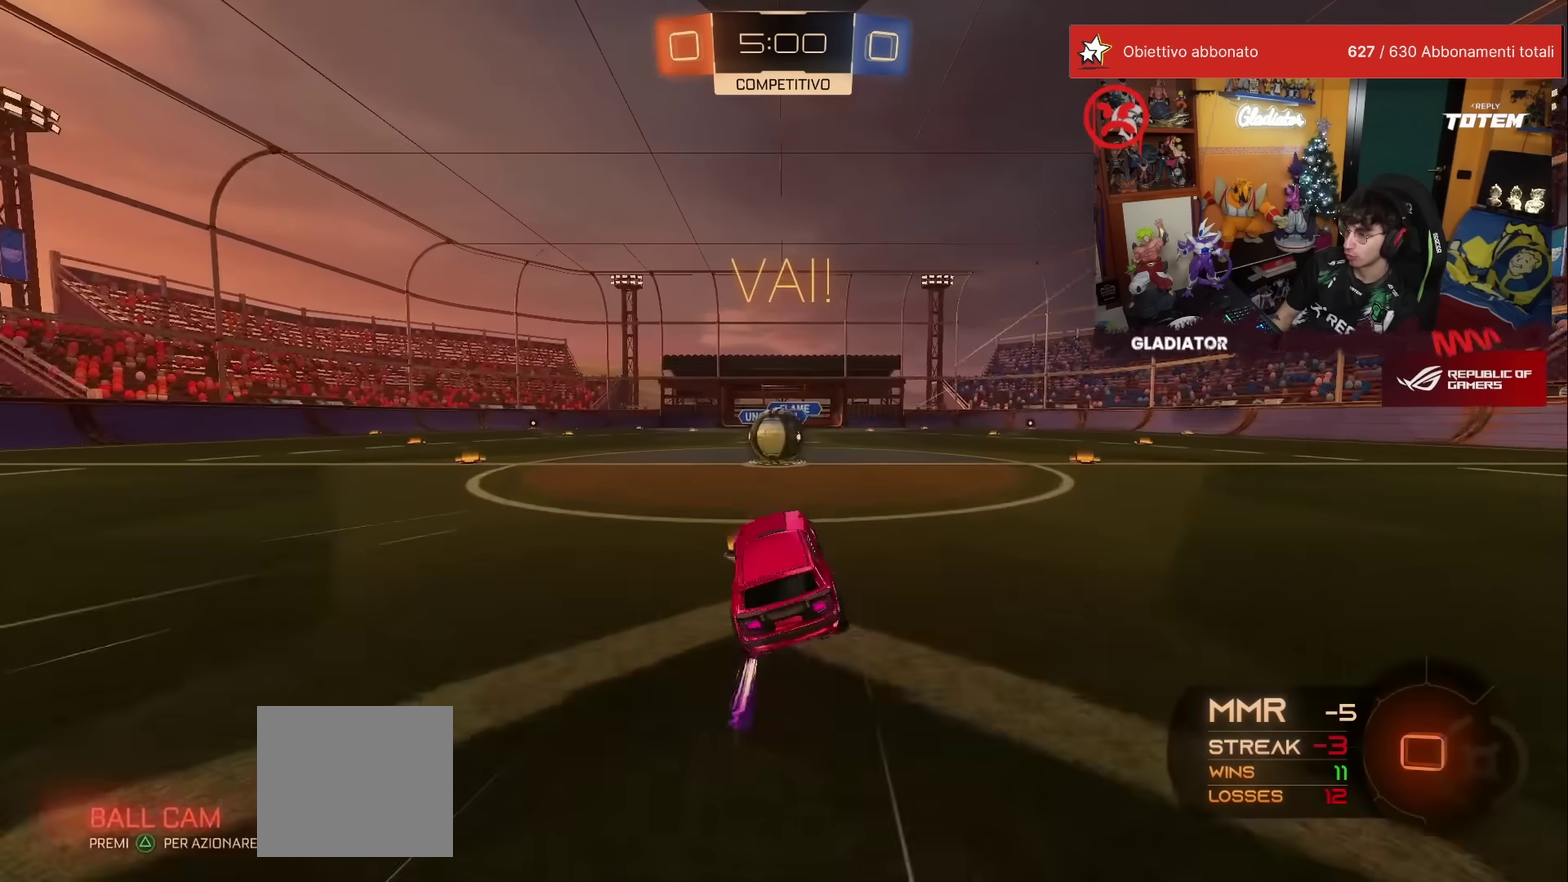
{"buttons": ["A", "L1", "R2"], "left_stick": "up-right"}
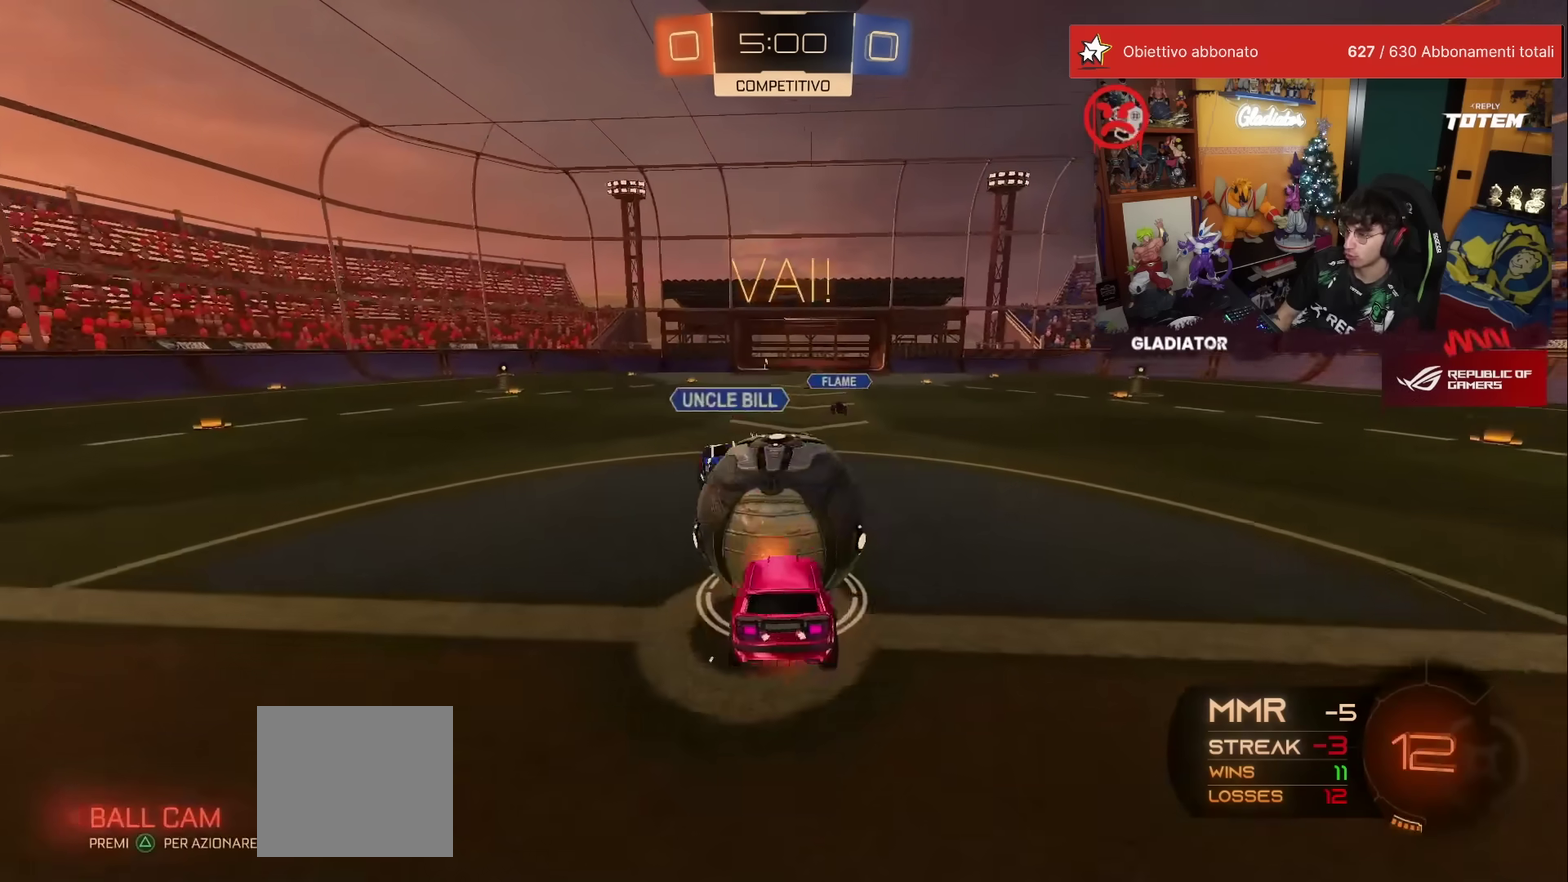
{"buttons": ["L1", "R2"], "left_stick": "down-right", "events": [[67, "A", "up"], [100, "left_stick", "down-right"], [183, "left_stick", "down"], [367, "left_stick", "down-right"], [450, "X", "down"], [500, "X", "up"]]}
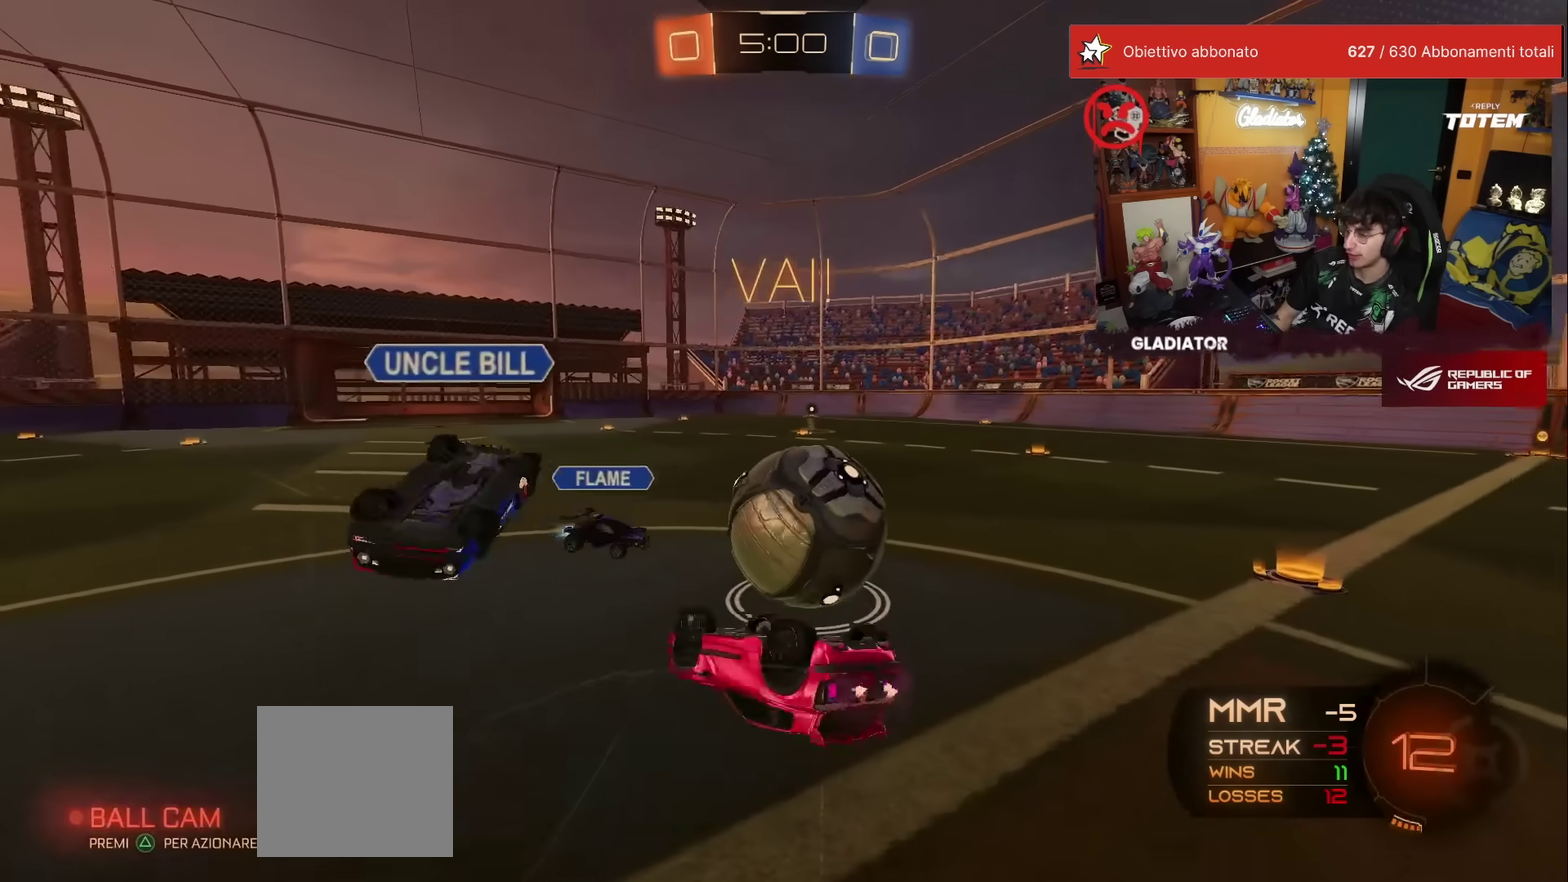
{"buttons": ["R2"], "left_stick": "right", "events": [[67, "left_stick", "right"], [117, "X", "down"], [167, "X", "up"], [300, "L1", "up"], [417, "X", "down"], [483, "X", "up"]]}
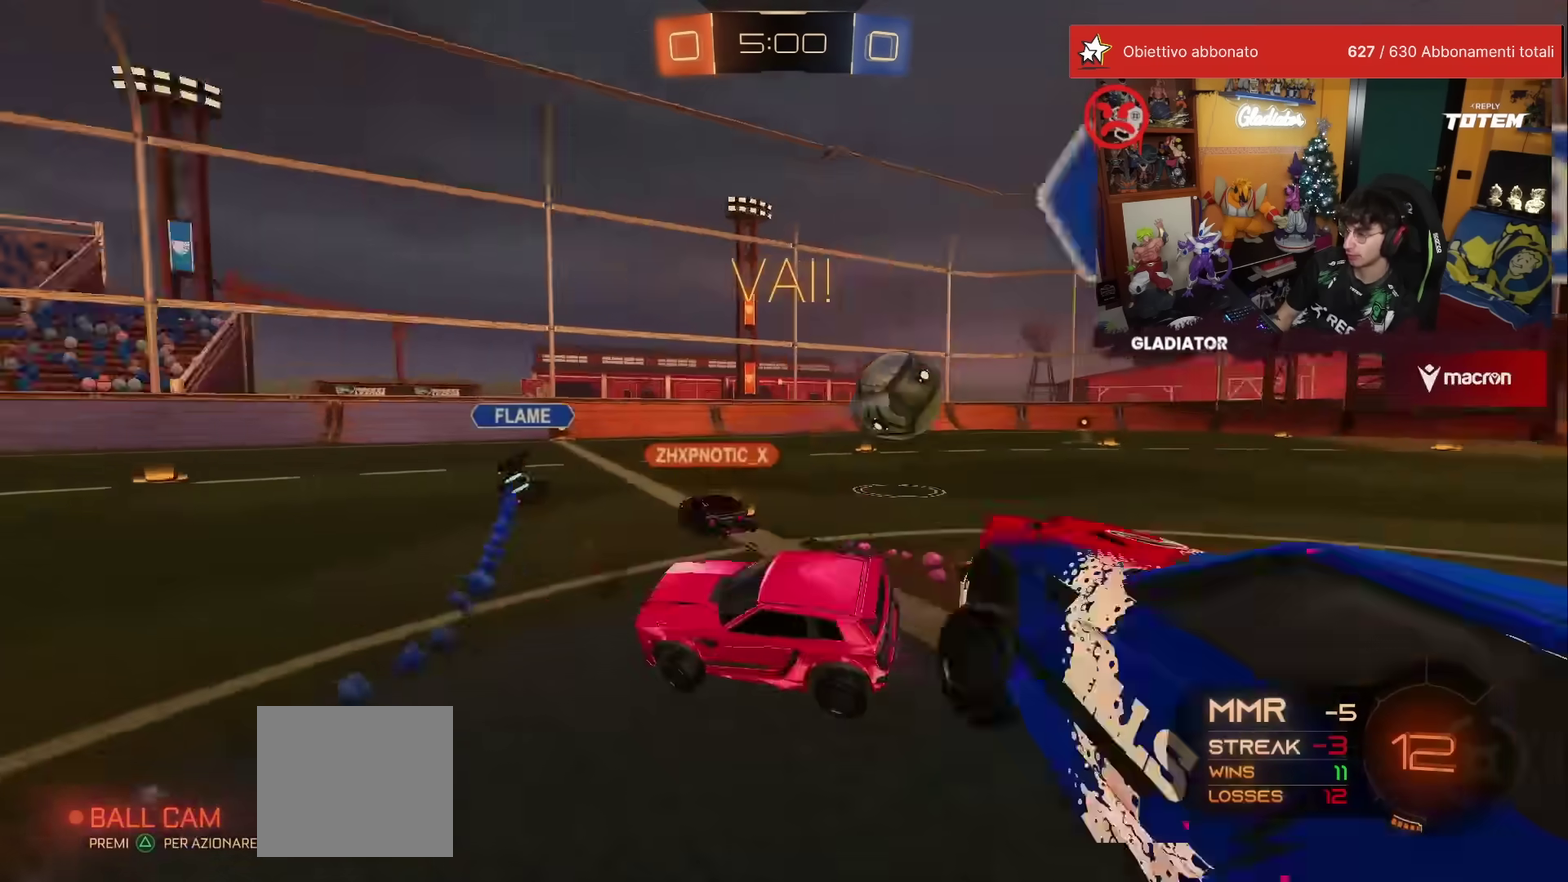
{"buttons": ["R2"], "left_stick": "right", "events": []}
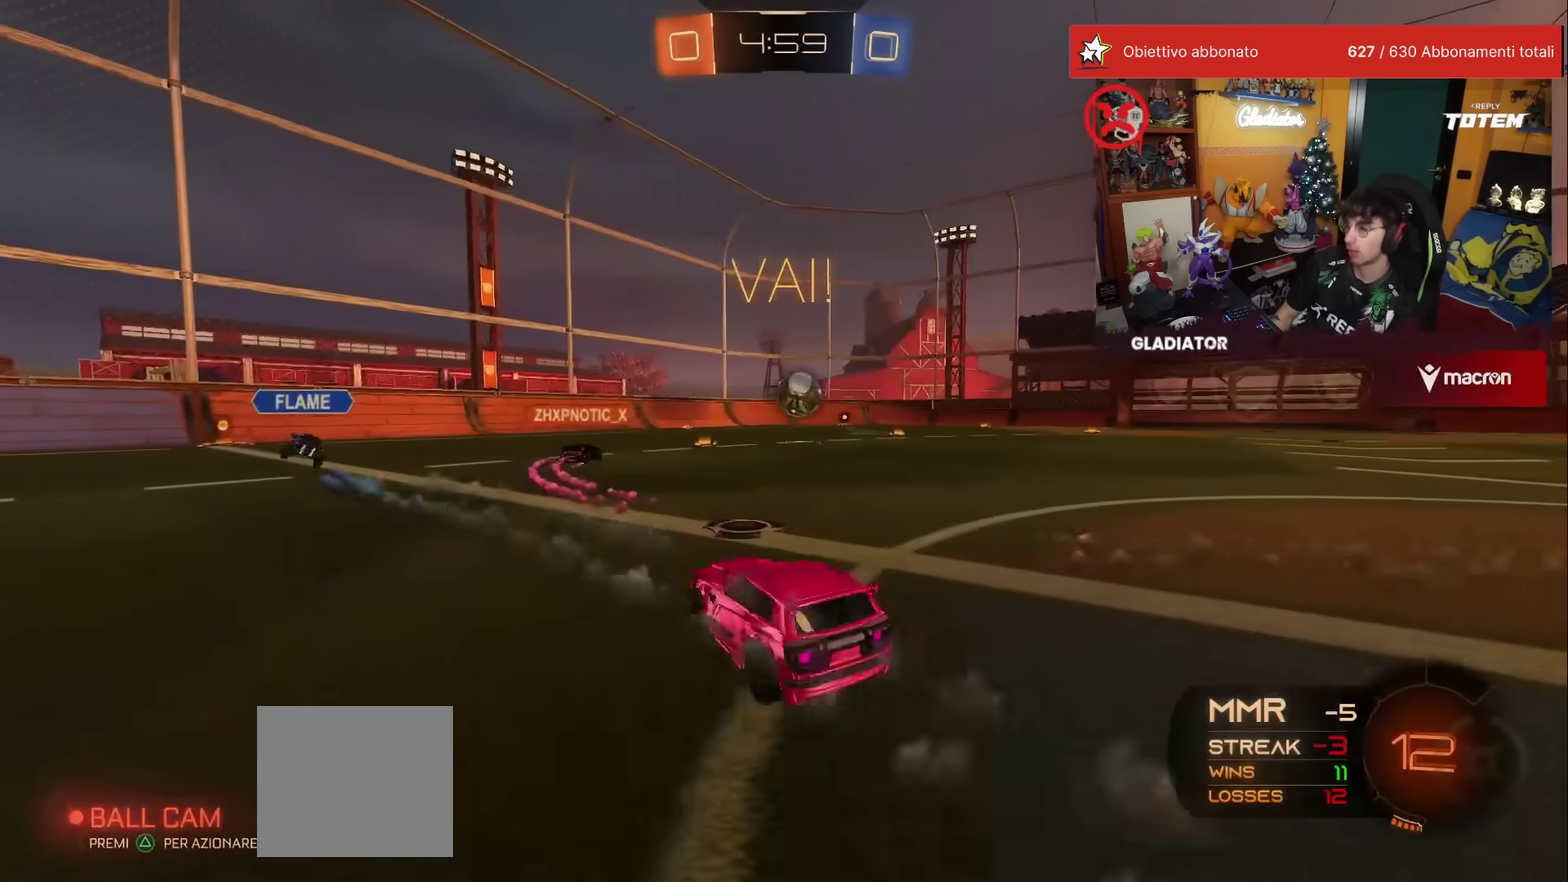
{"buttons": ["R2"], "left_stick": "right", "events": []}
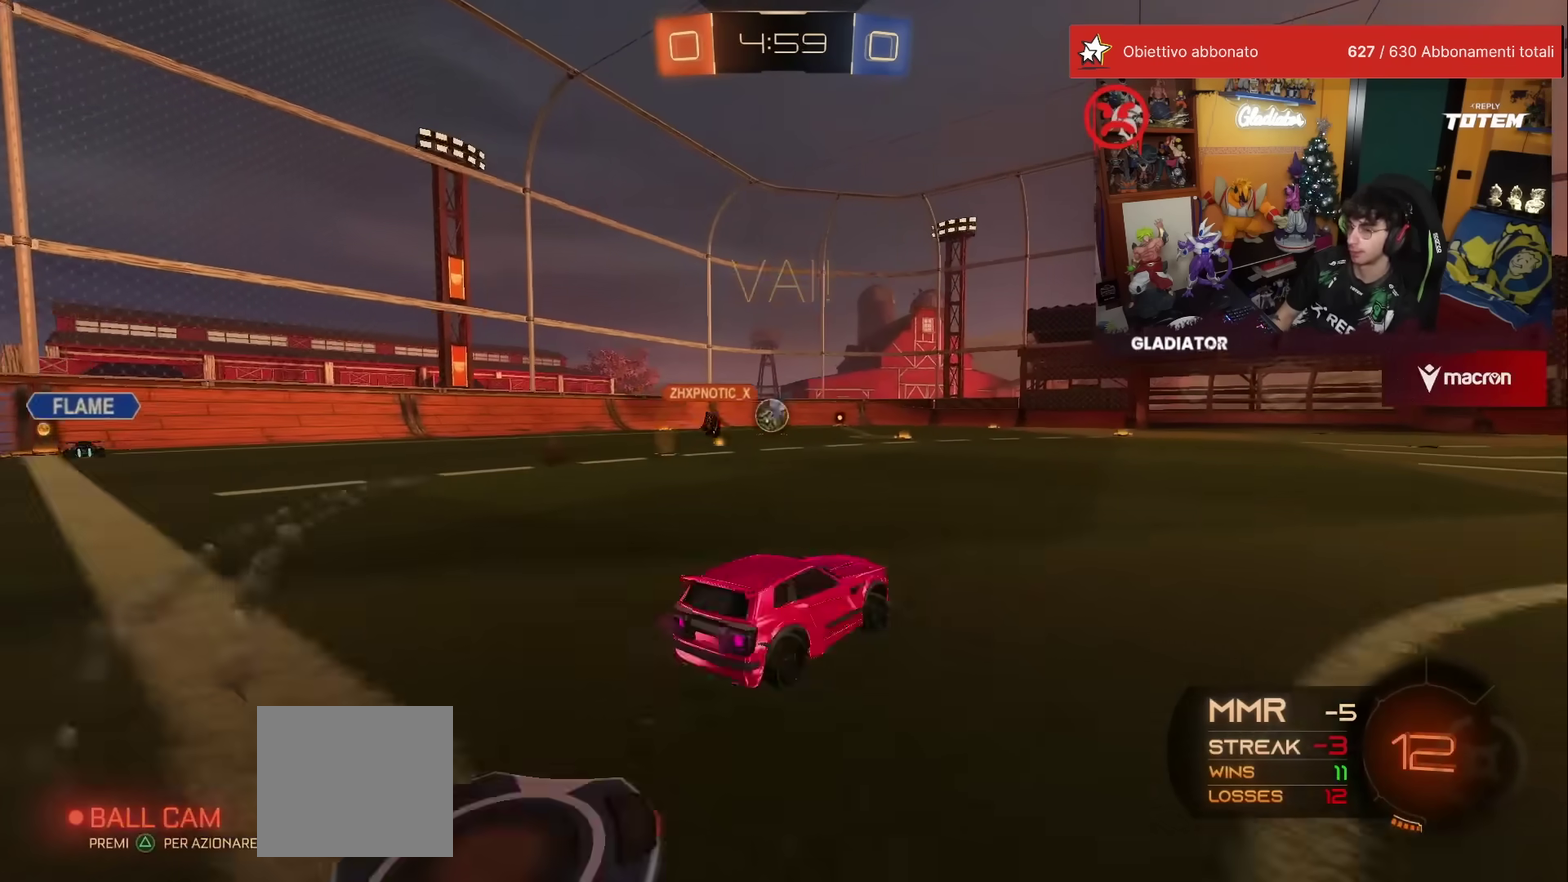
{"buttons": ["A", "R1", "R2"], "left_stick": "up-left", "events": [[233, "left_stick", "center"], [267, "R1", "down"], [400, "left_stick", "left"], [483, "A", "down"], [483, "left_stick", "up-left"]]}
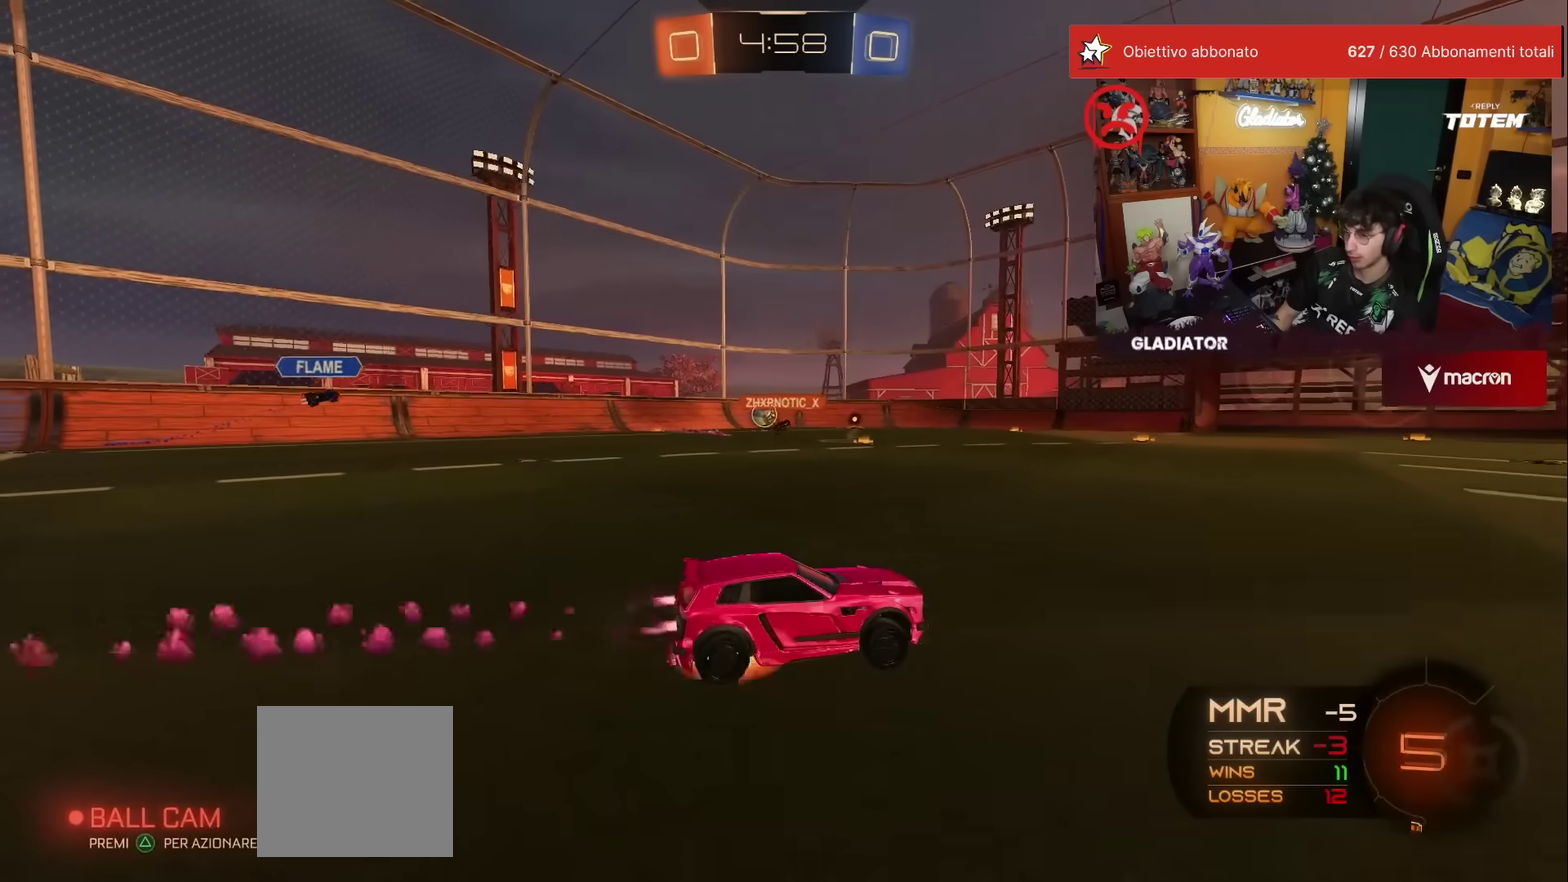
{"buttons": ["X", "R1", "R2"], "left_stick": "down"}
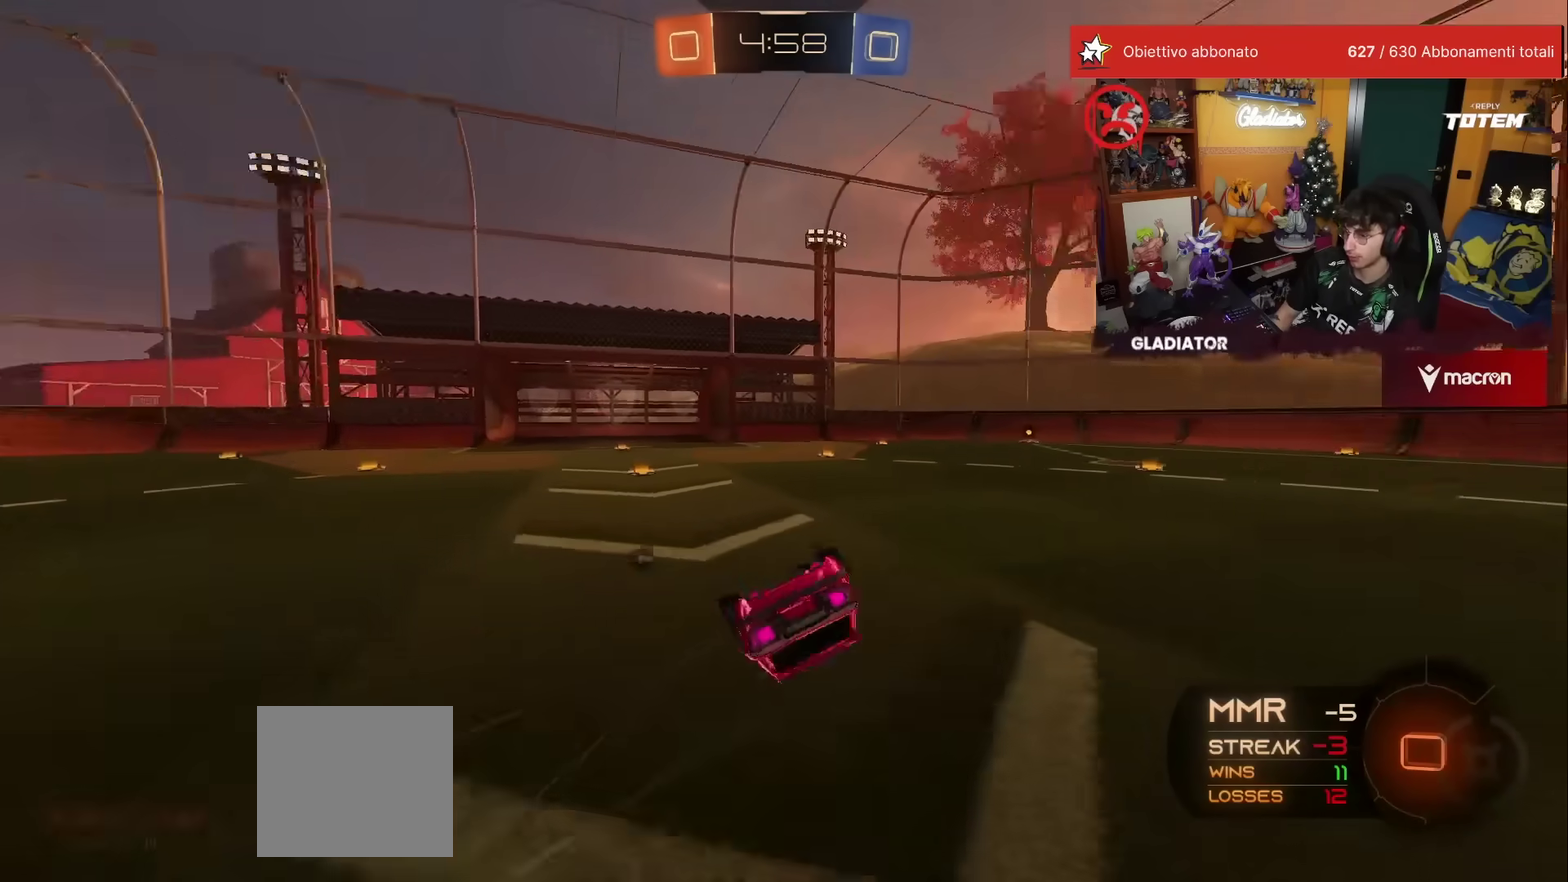
{"buttons": ["R2"], "left_stick": "right"}
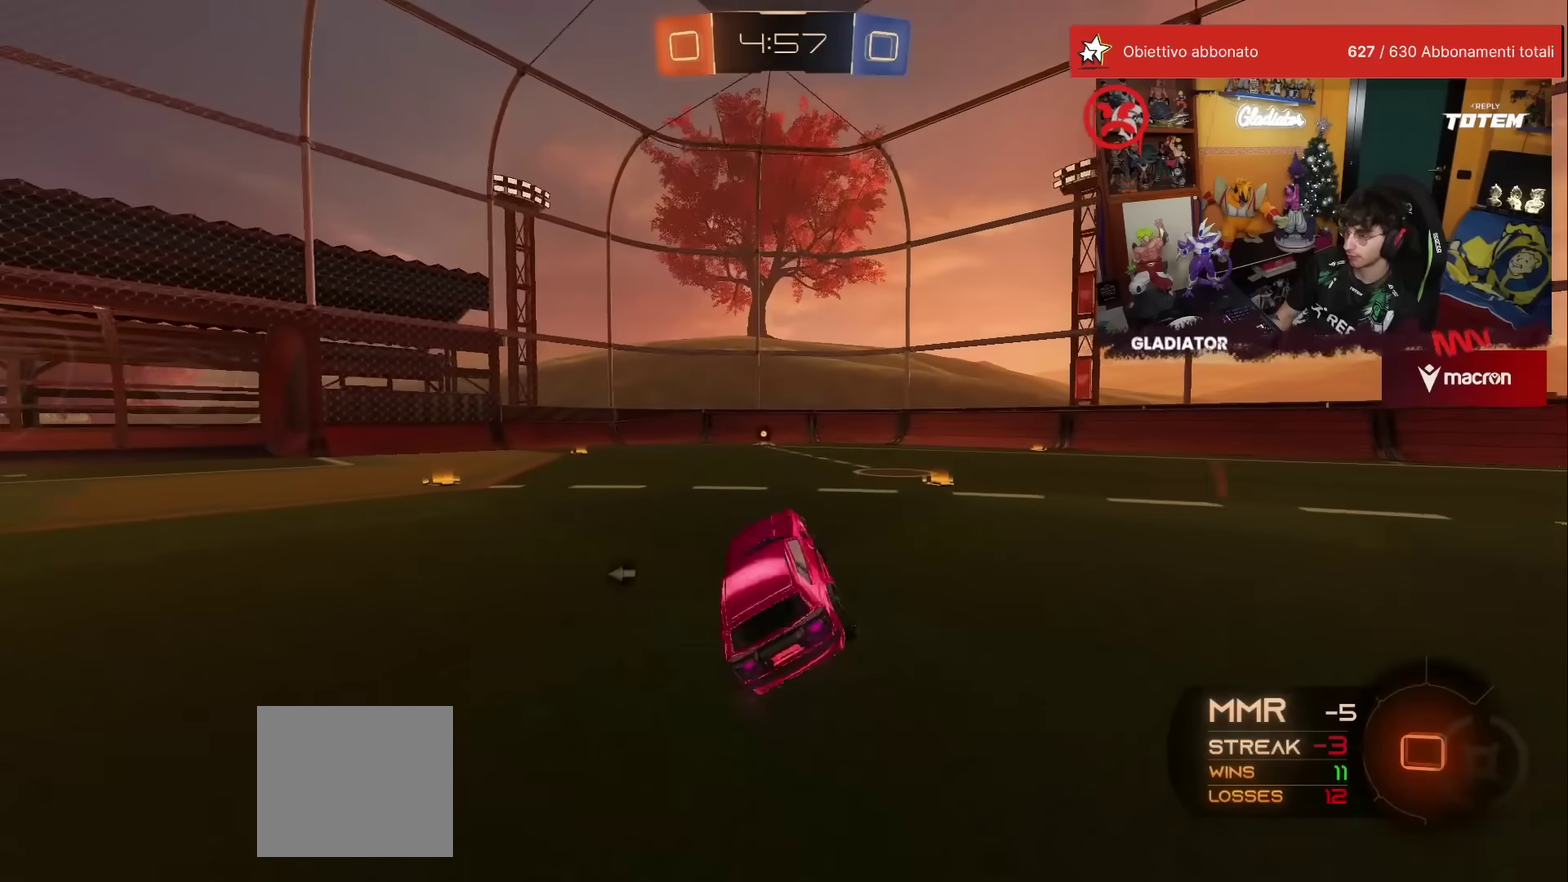
{"buttons": ["R2"], "left_stick": "center"}
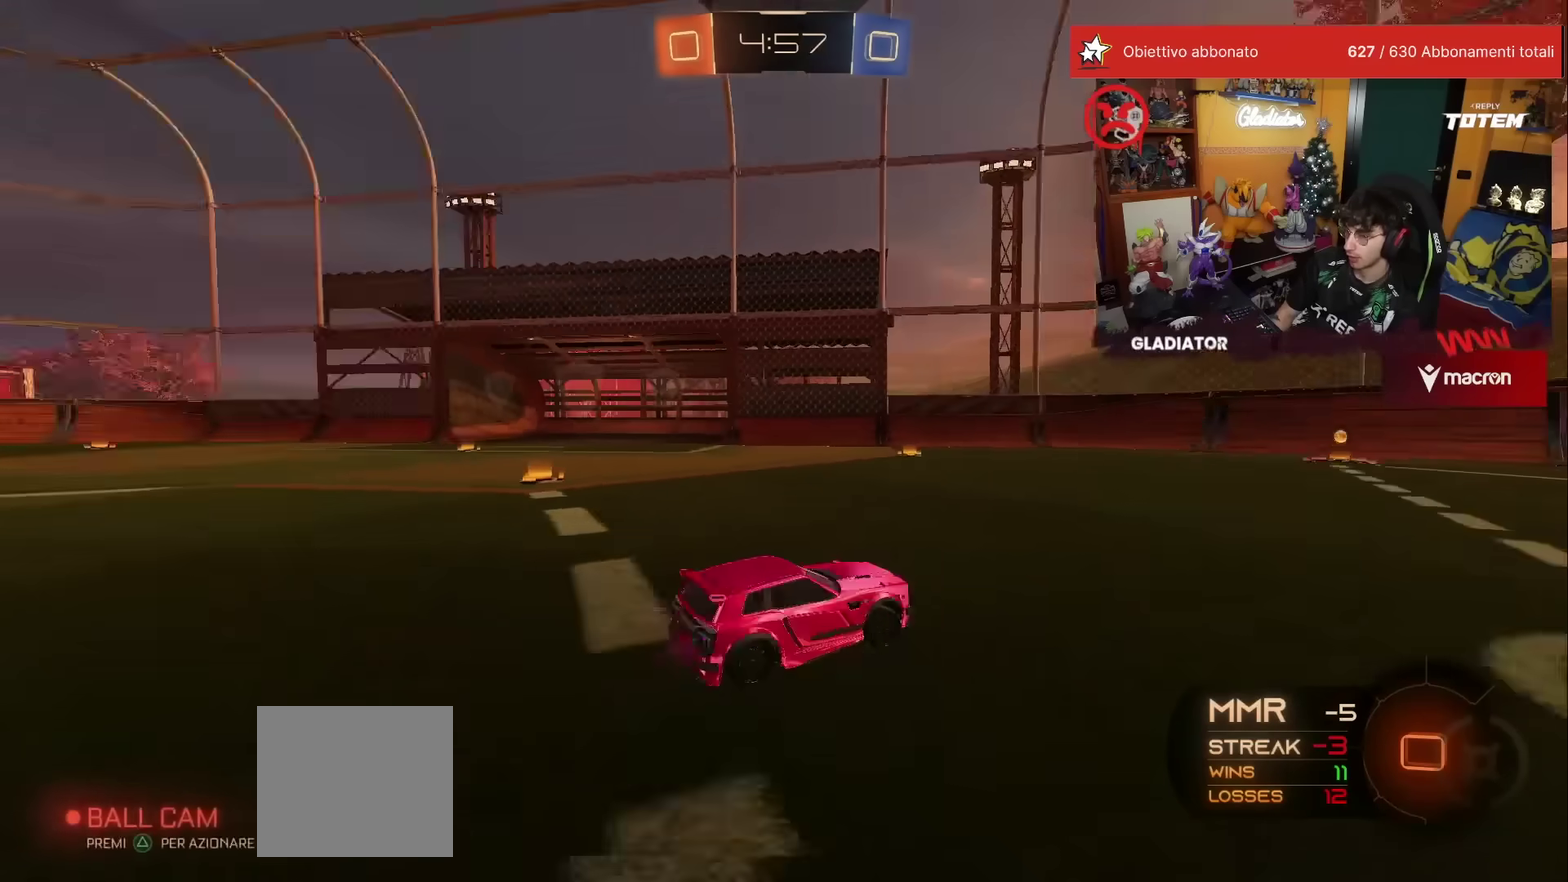
{"buttons": ["R2"], "left_stick": "center", "events": []}
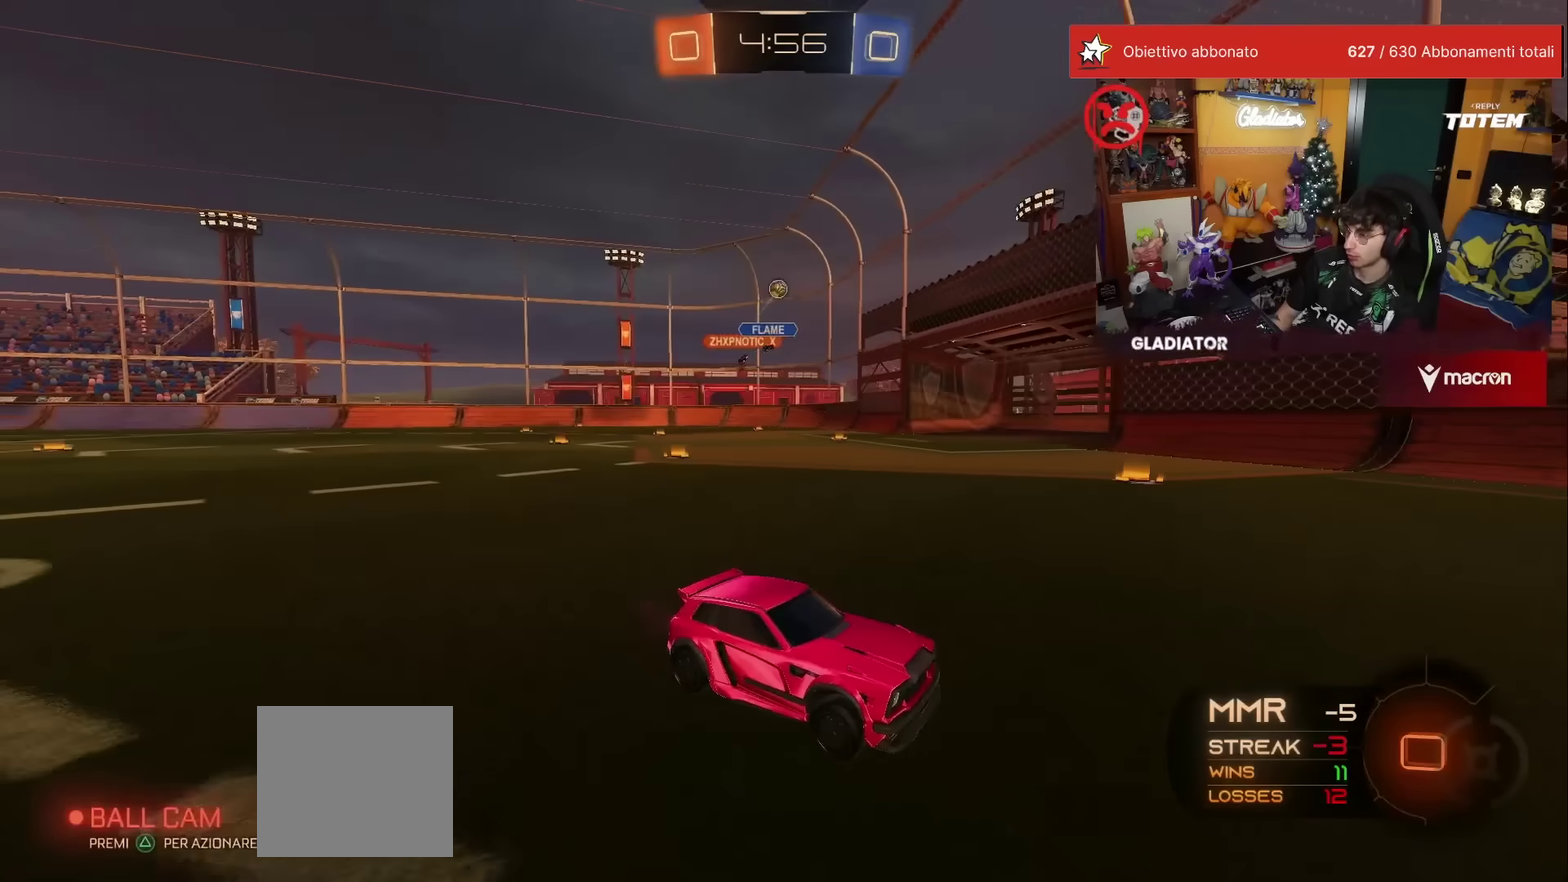
{"buttons": ["R2"], "left_stick": "left", "events": [[150, "X", "down"], [150, "left_stick", "left"], [283, "X", "up"]]}
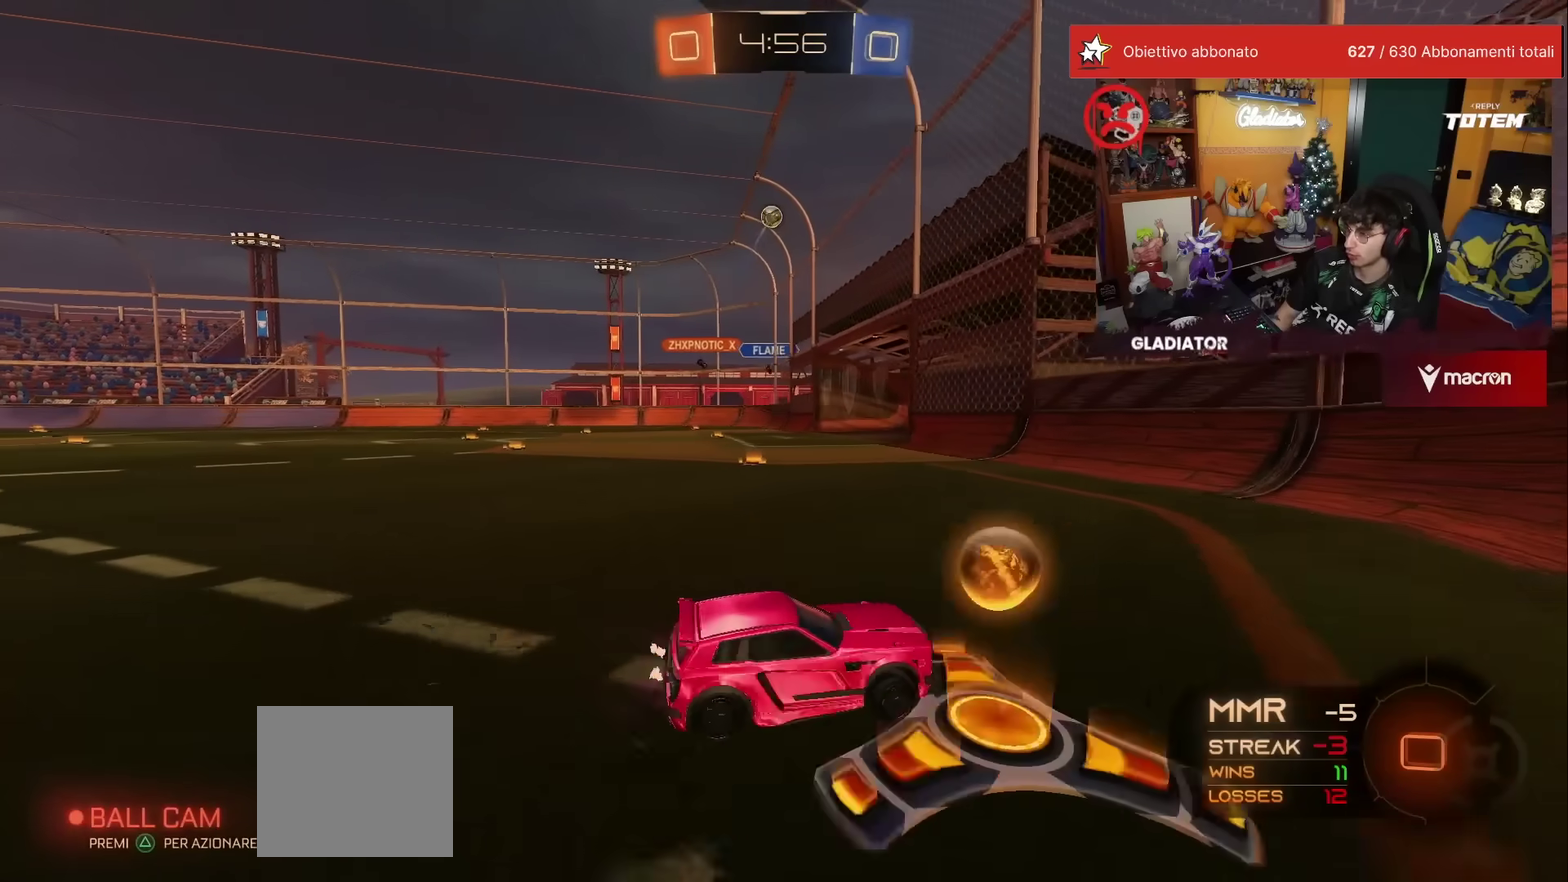
{"buttons": ["X", "R2"], "left_stick": "left", "events": [[200, "left_stick", "center"], [300, "left_stick", "left"], [333, "X", "down"]]}
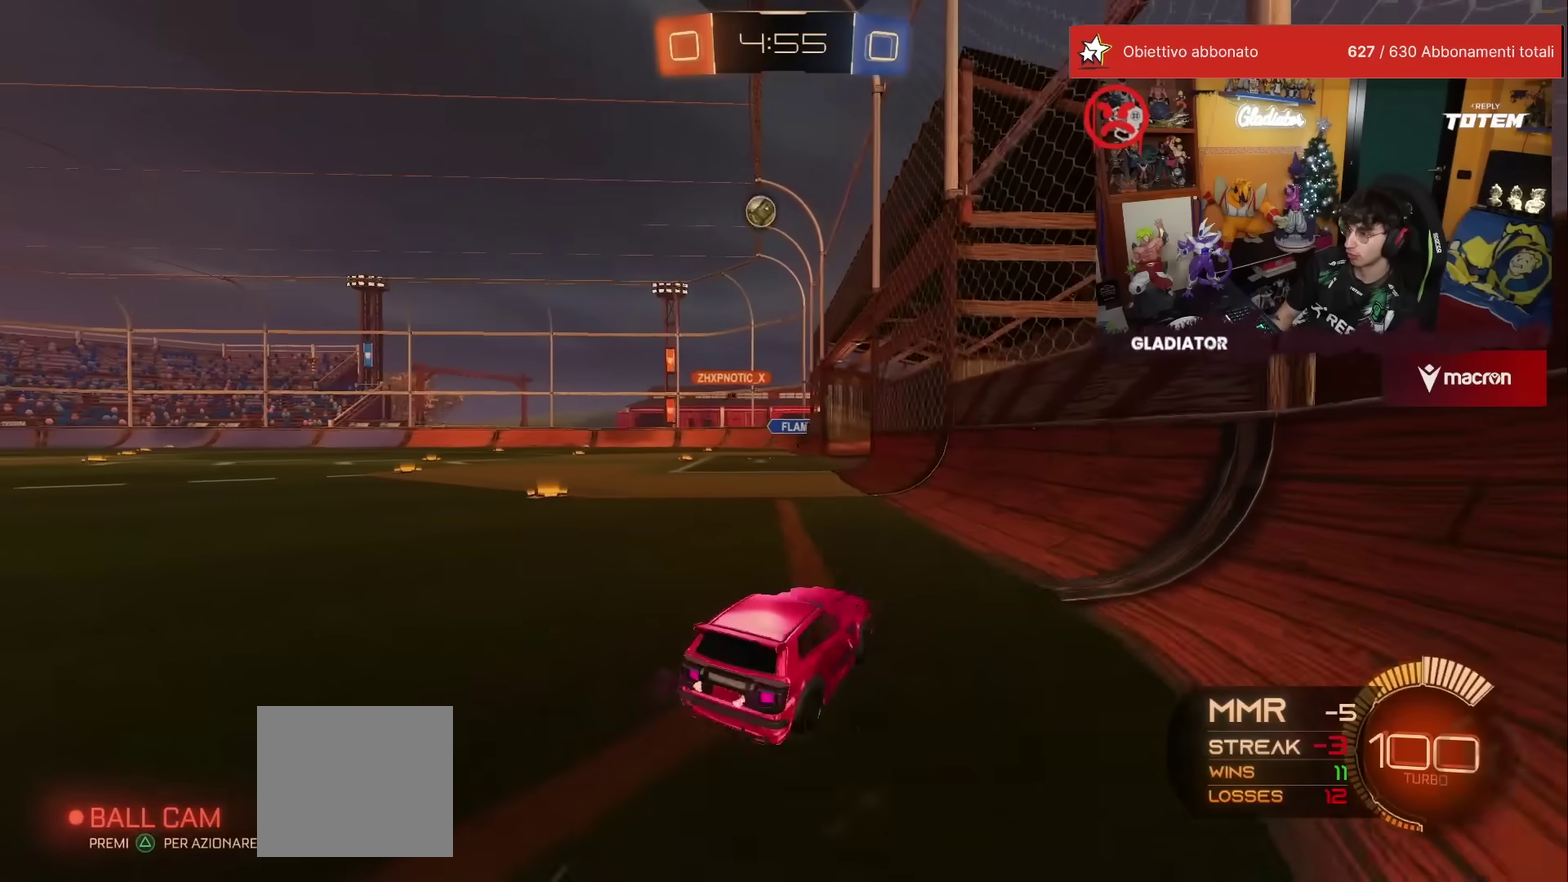
{"buttons": ["R1", "R2"], "left_stick": "left", "events": [[100, "R2", "up"], [100, "X", "up"], [383, "R2", "down"], [450, "R1", "down"]]}
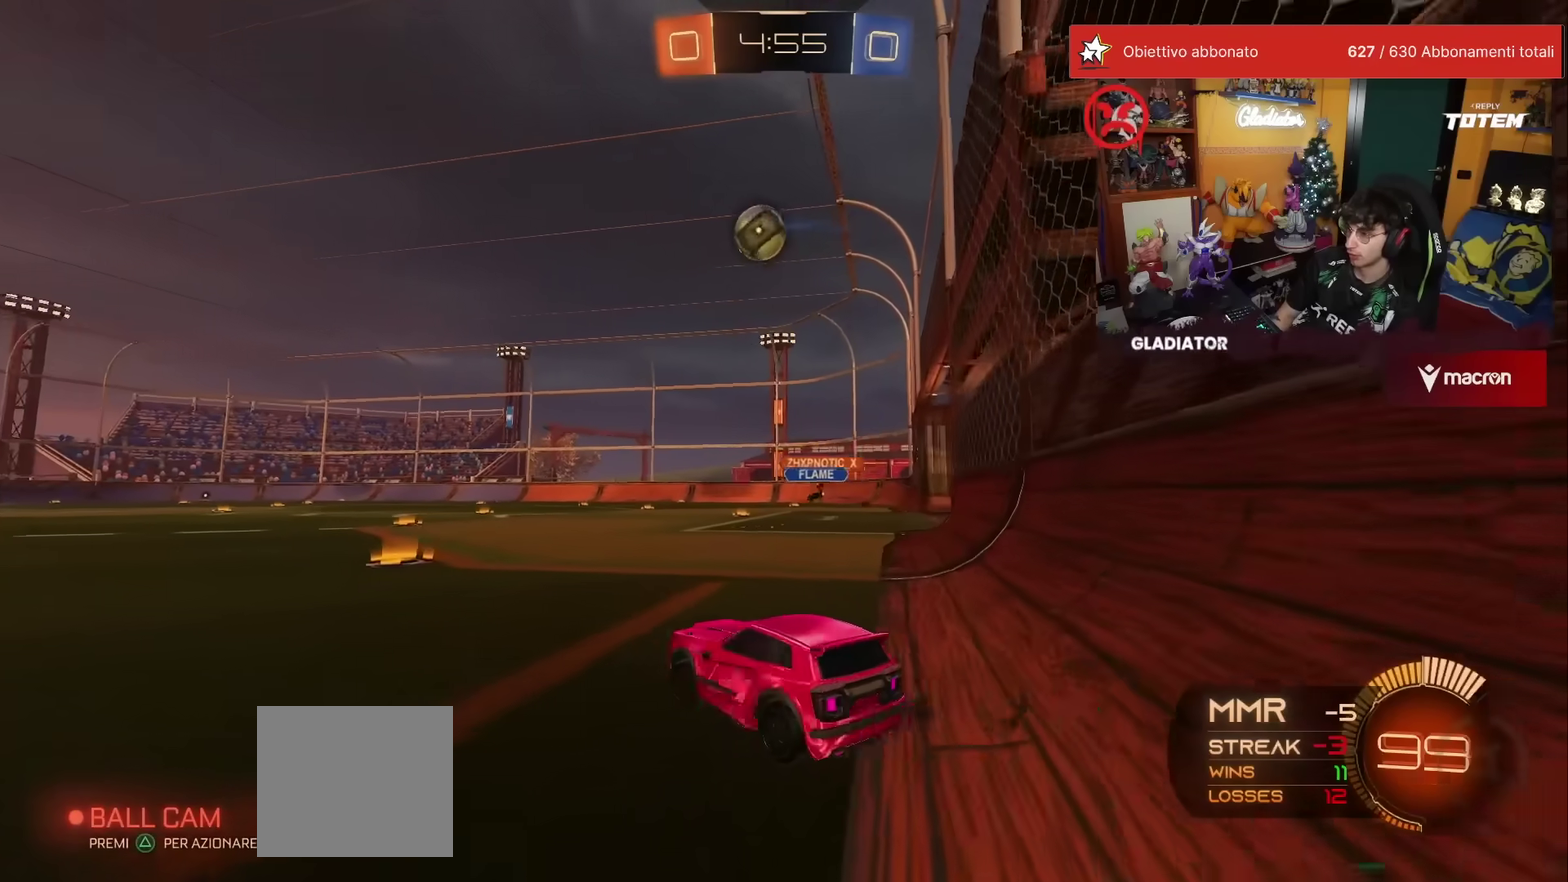
{"buttons": [], "left_stick": "right"}
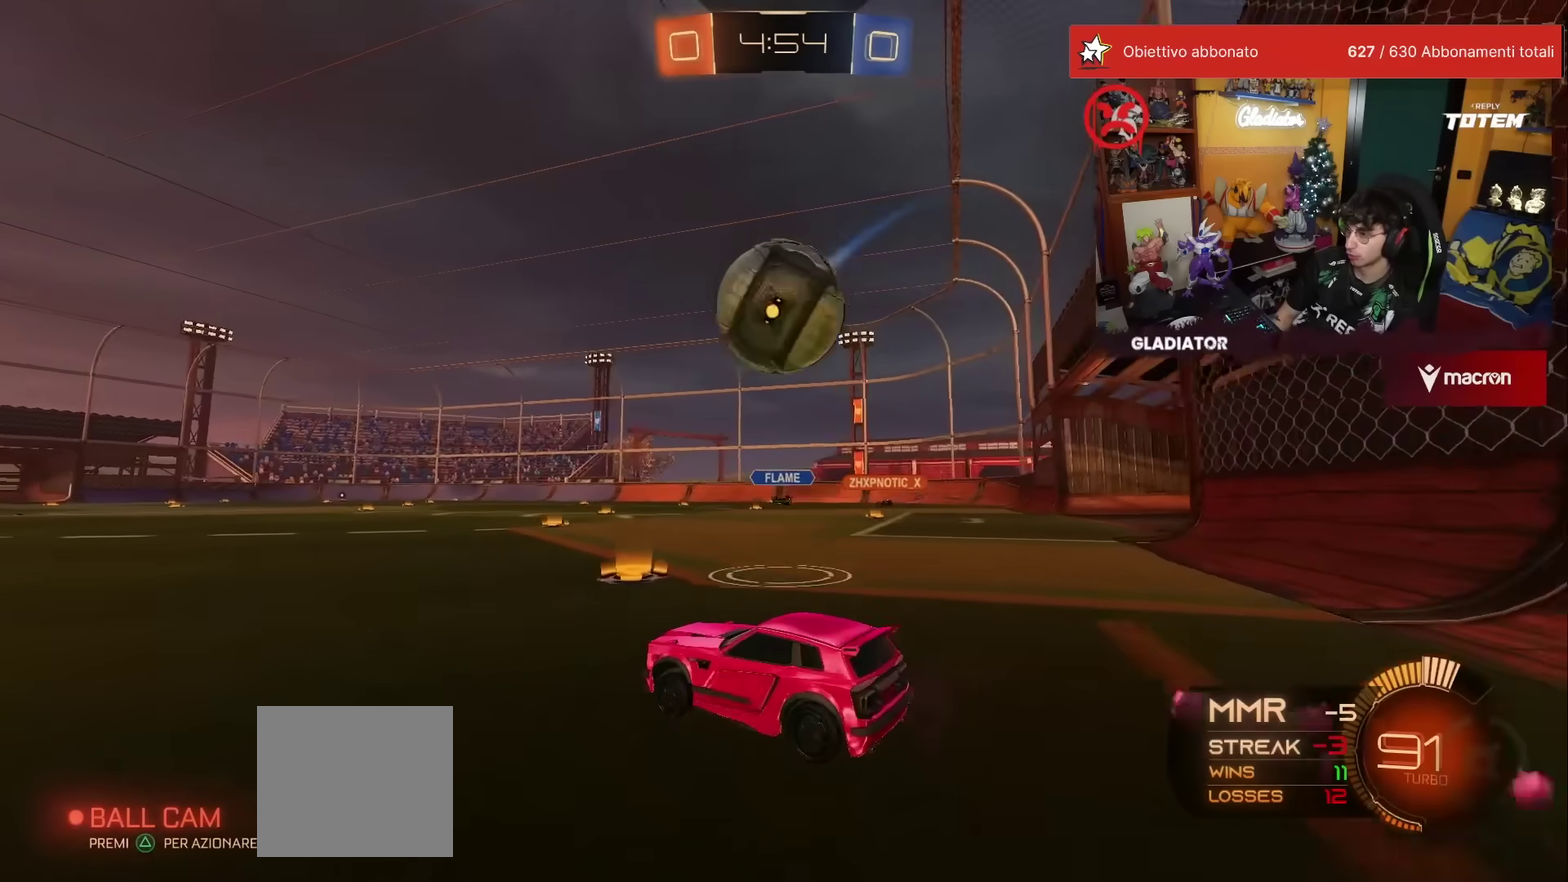
{"buttons": ["R1", "R2"], "left_stick": "left"}
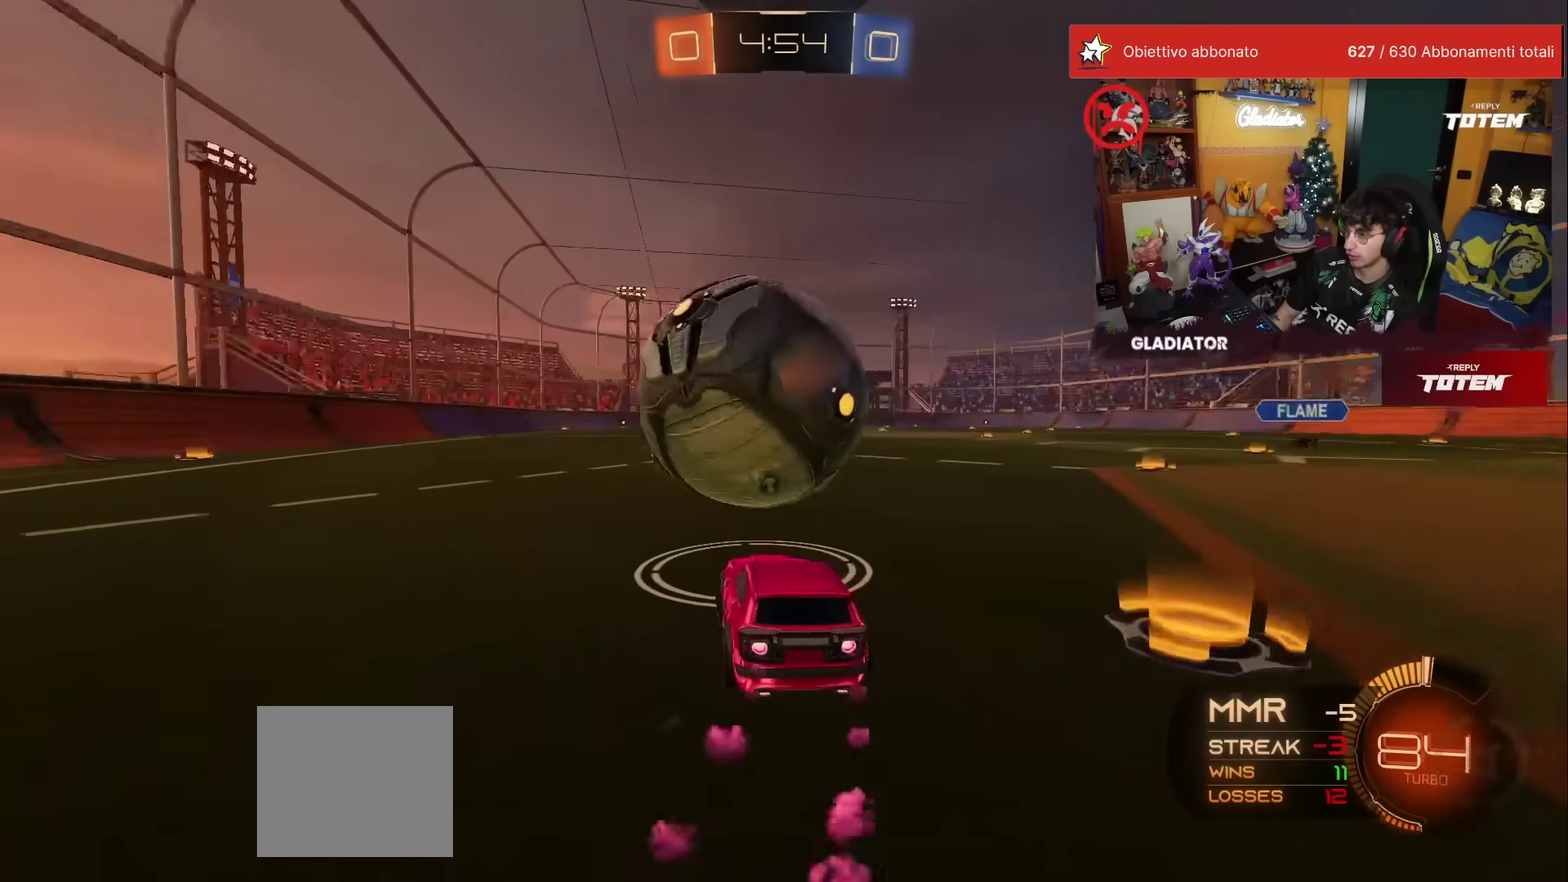
{"buttons": ["R1", "R2"], "left_stick": "center", "events": [[17, "left_stick", "center"], [117, "R1", "up"], [117, "R2", "up"], [267, "R2", "down"], [300, "R1", "down"]]}